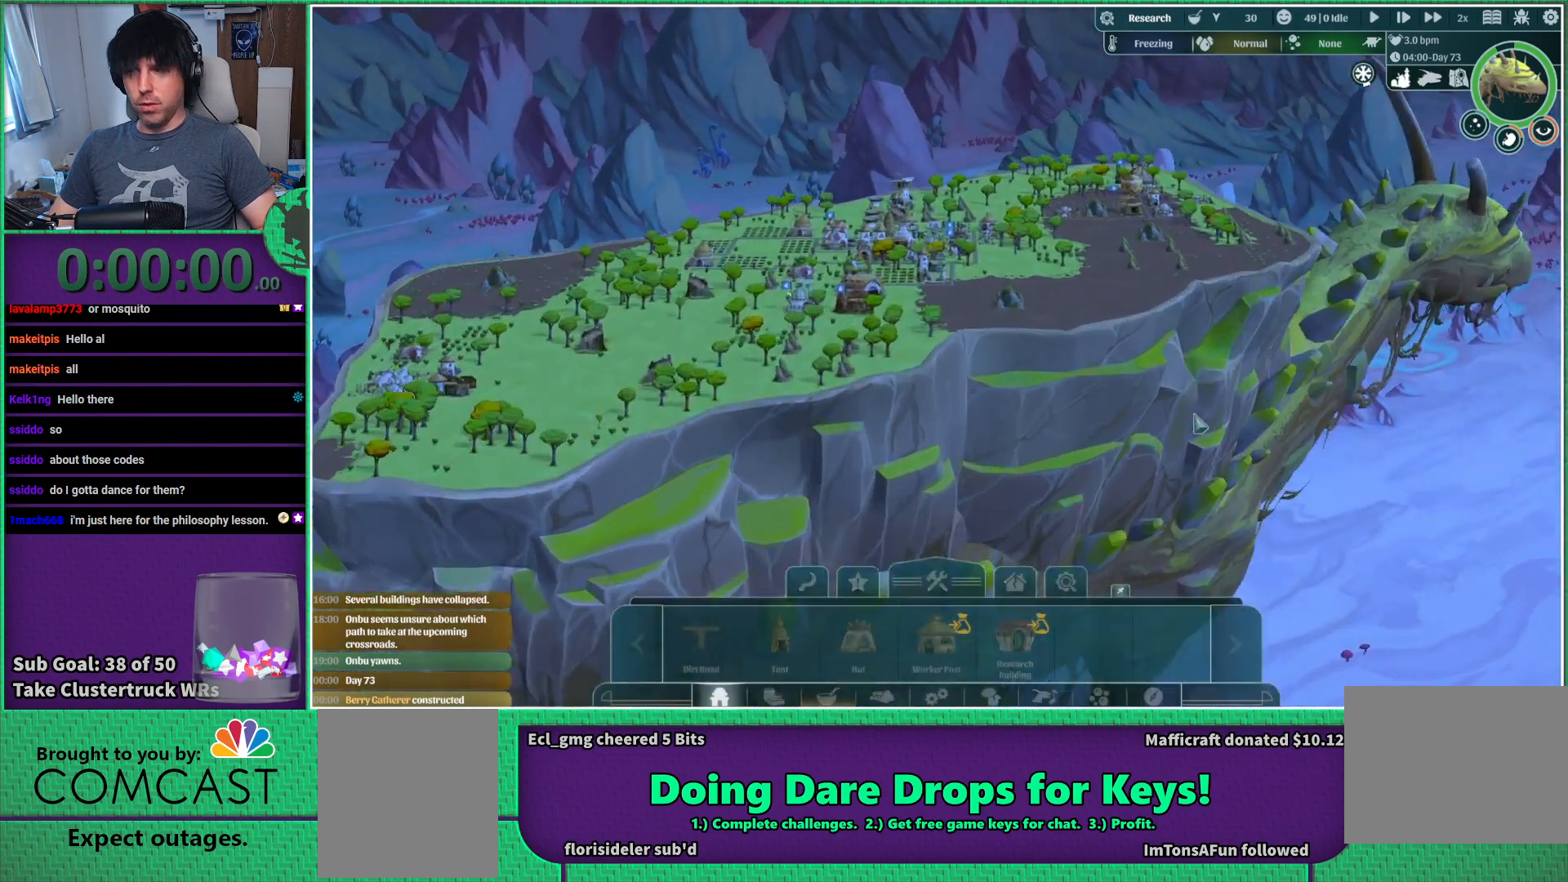
Gameplay with keyboard; each line is a JSON object with the keys held at the frame after it. "events" lists presses ("down") and releases ("up") of "a", "d", "e", "s", "shift", "space" and "w" between this image and that frame as [ms after this image, input, new state], when the widget could be followed in between. No other keys are recorded. Mouse input is not recorded.
{"keys": ["d"], "events": [[483, "d", "down"]]}
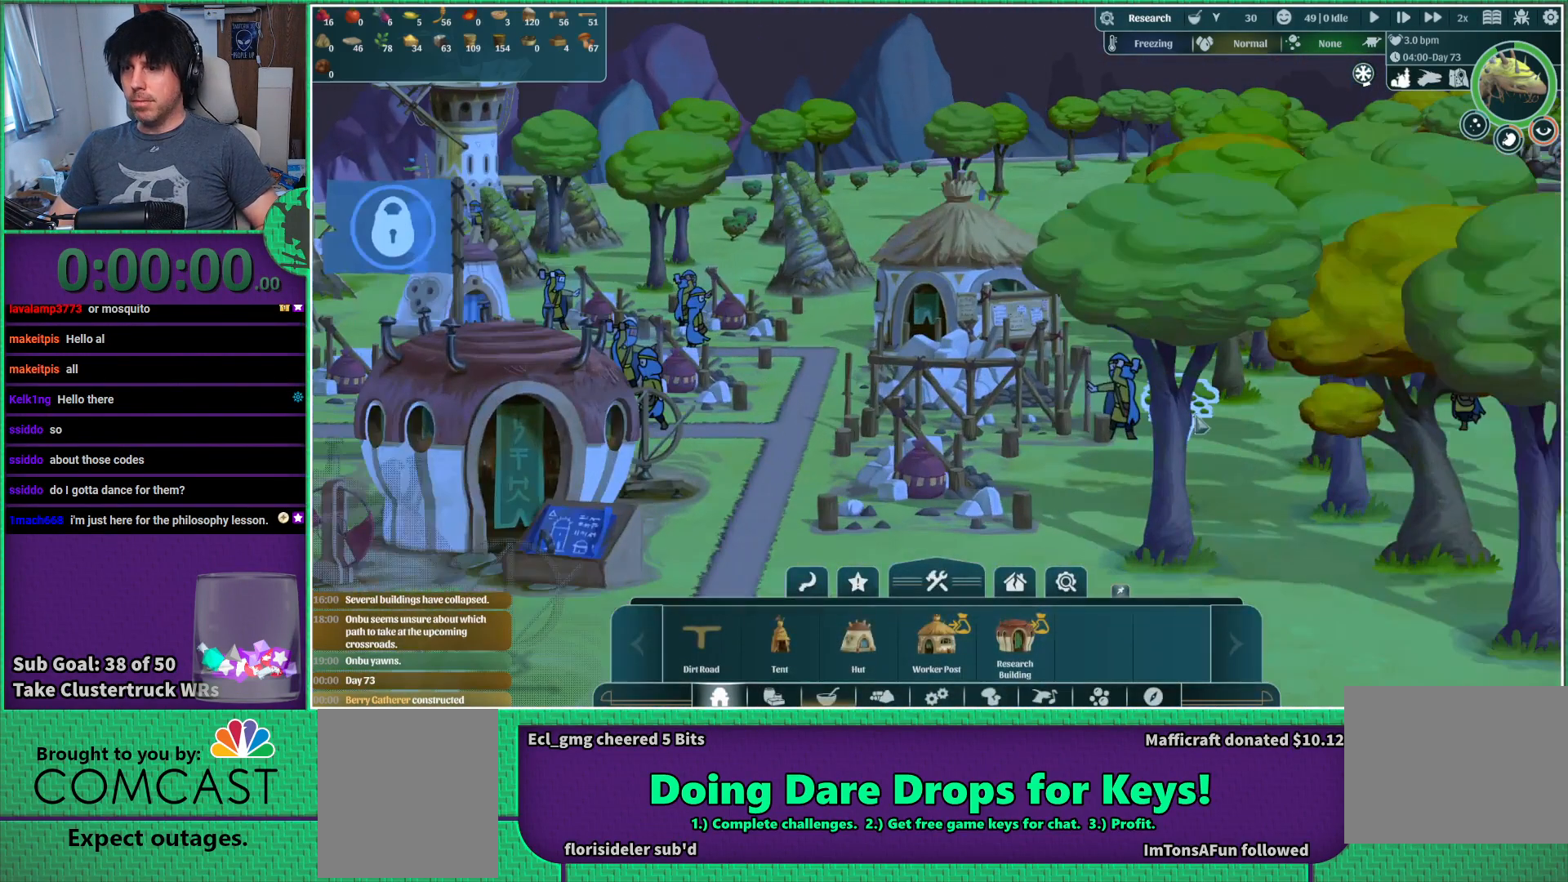
{"keys": ["d"], "events": []}
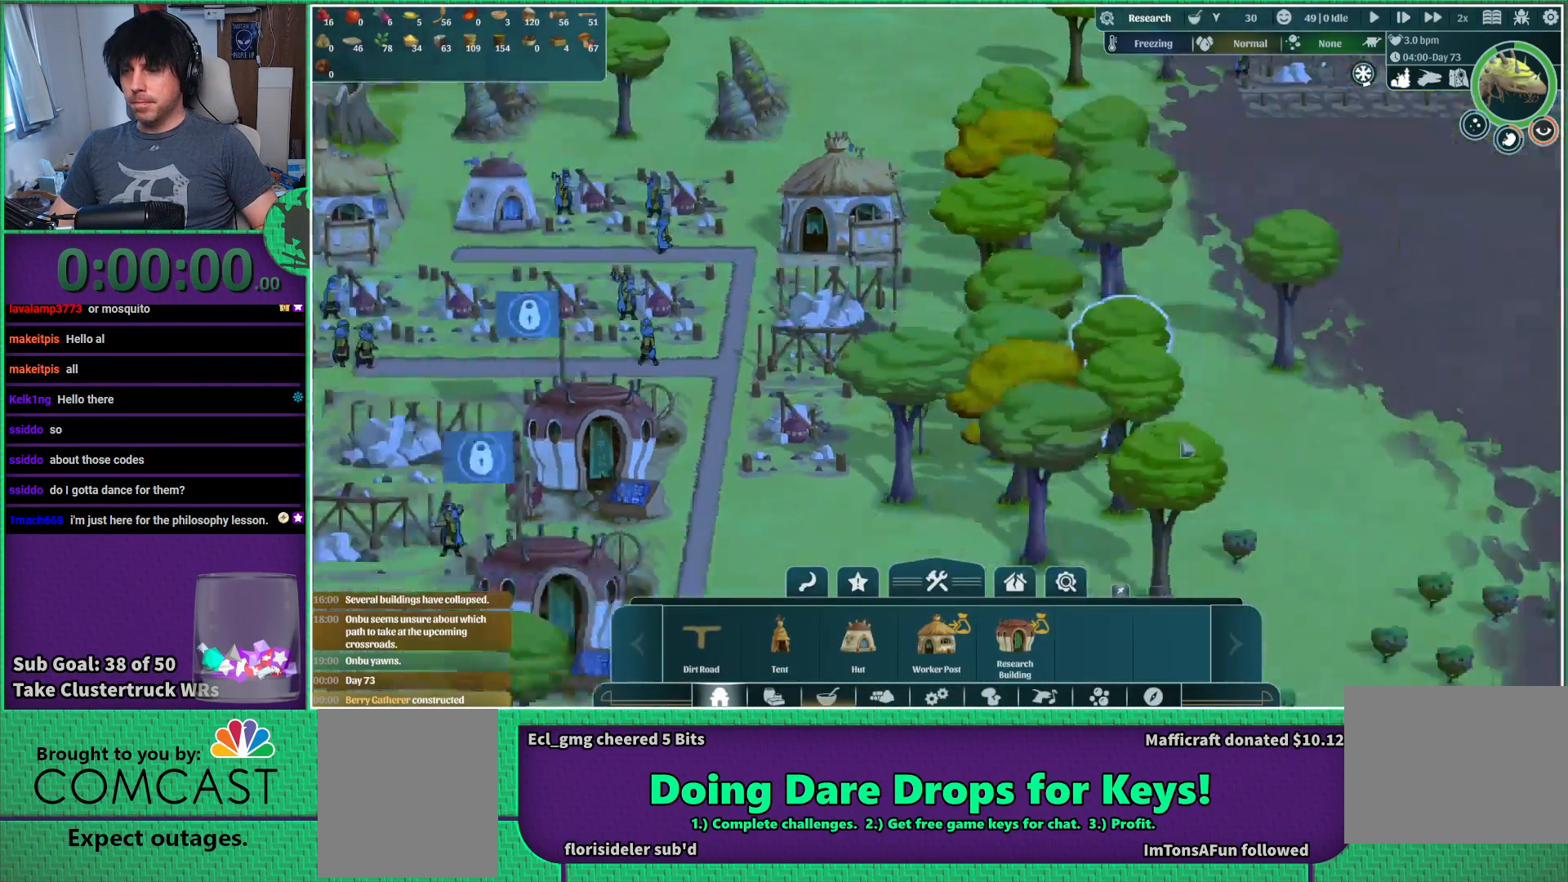
{"keys": ["d", "w"], "events": [[150, "w", "down"]]}
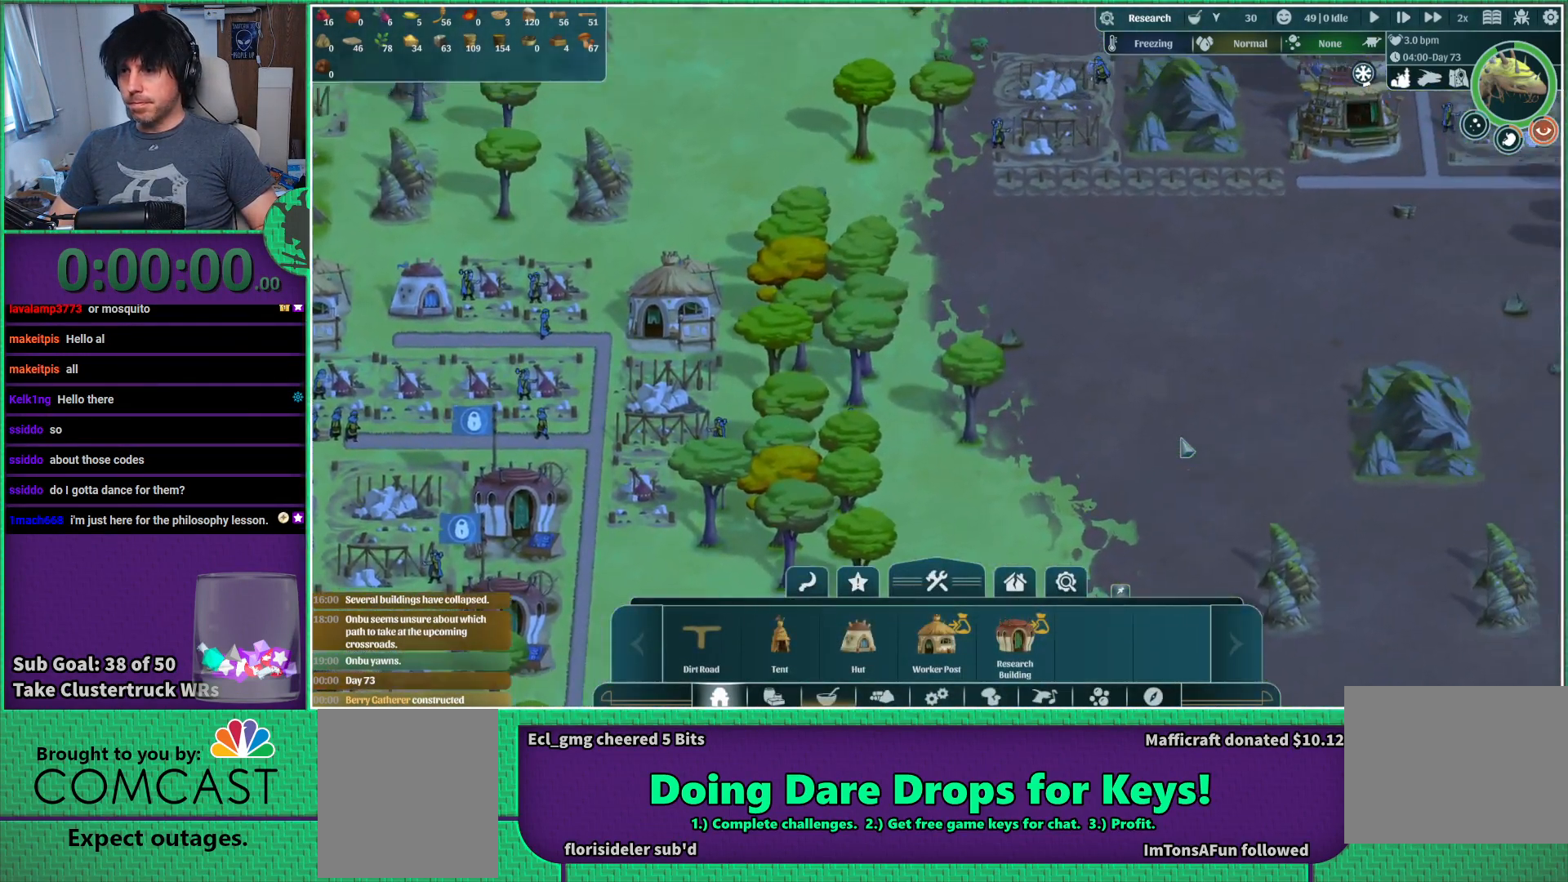
{"keys": ["d"], "events": [[200, "w", "up"]]}
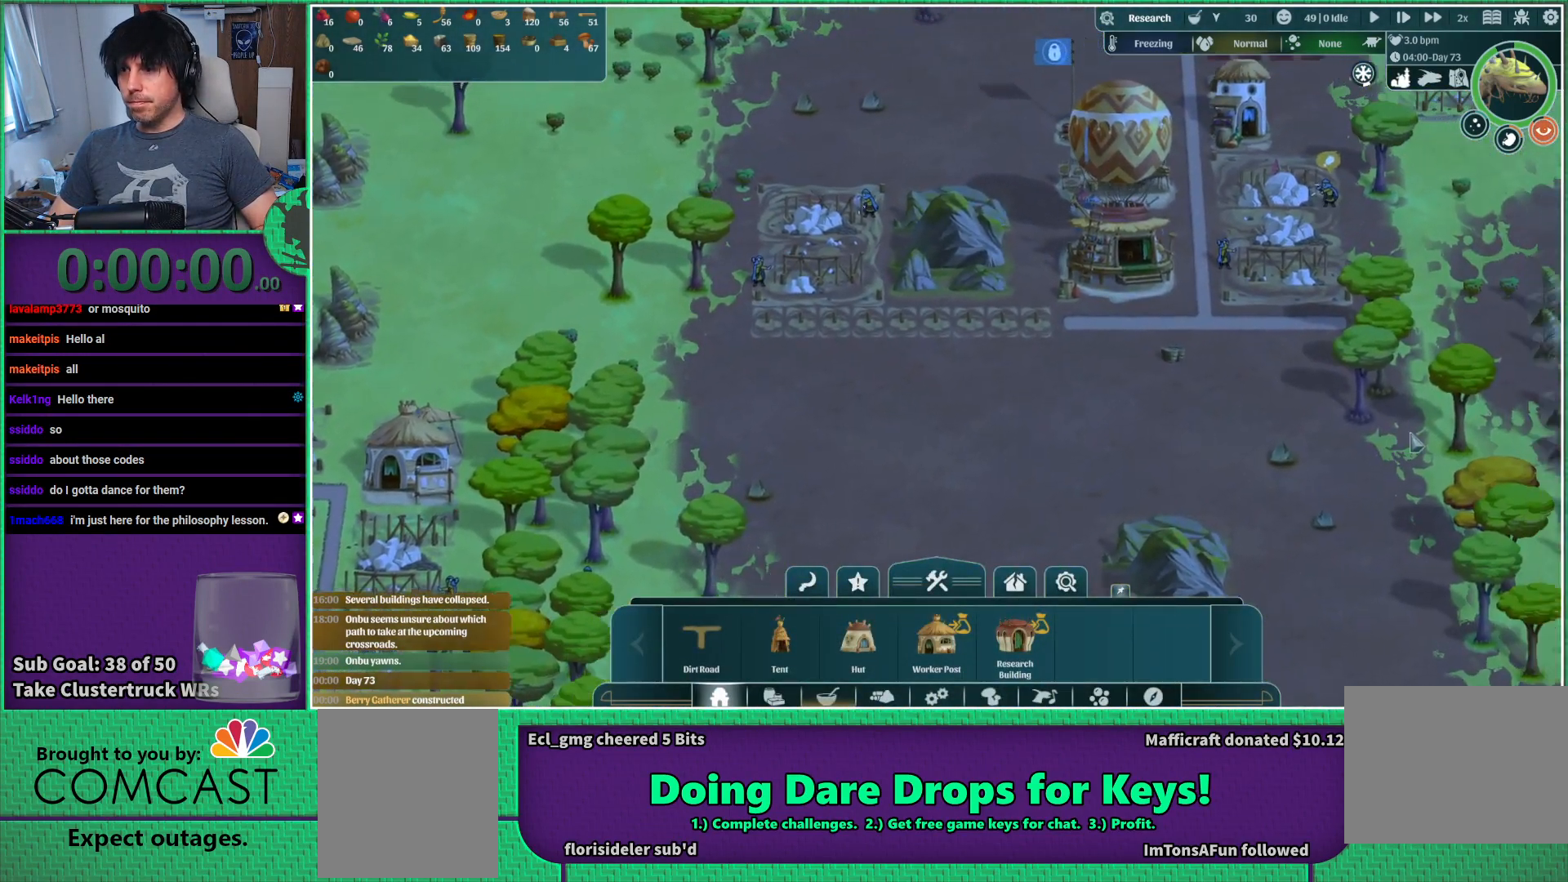
{"keys": ["d"], "events": [[183, "d", "up"], [500, "d", "down"]]}
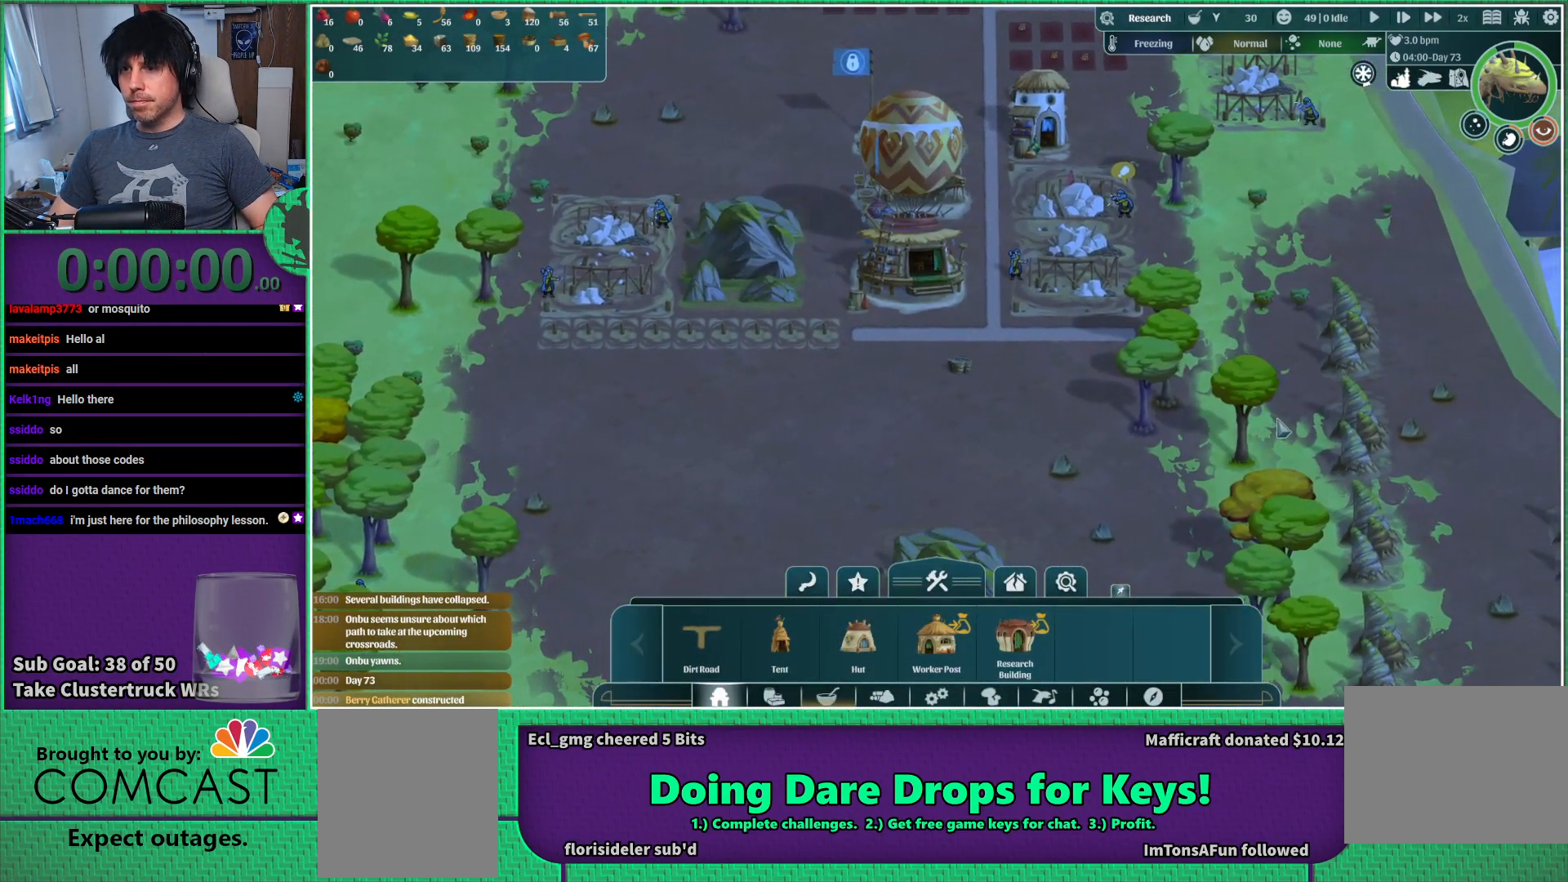
{"keys": ["w"], "events": [[167, "w", "down"], [383, "d", "up"]]}
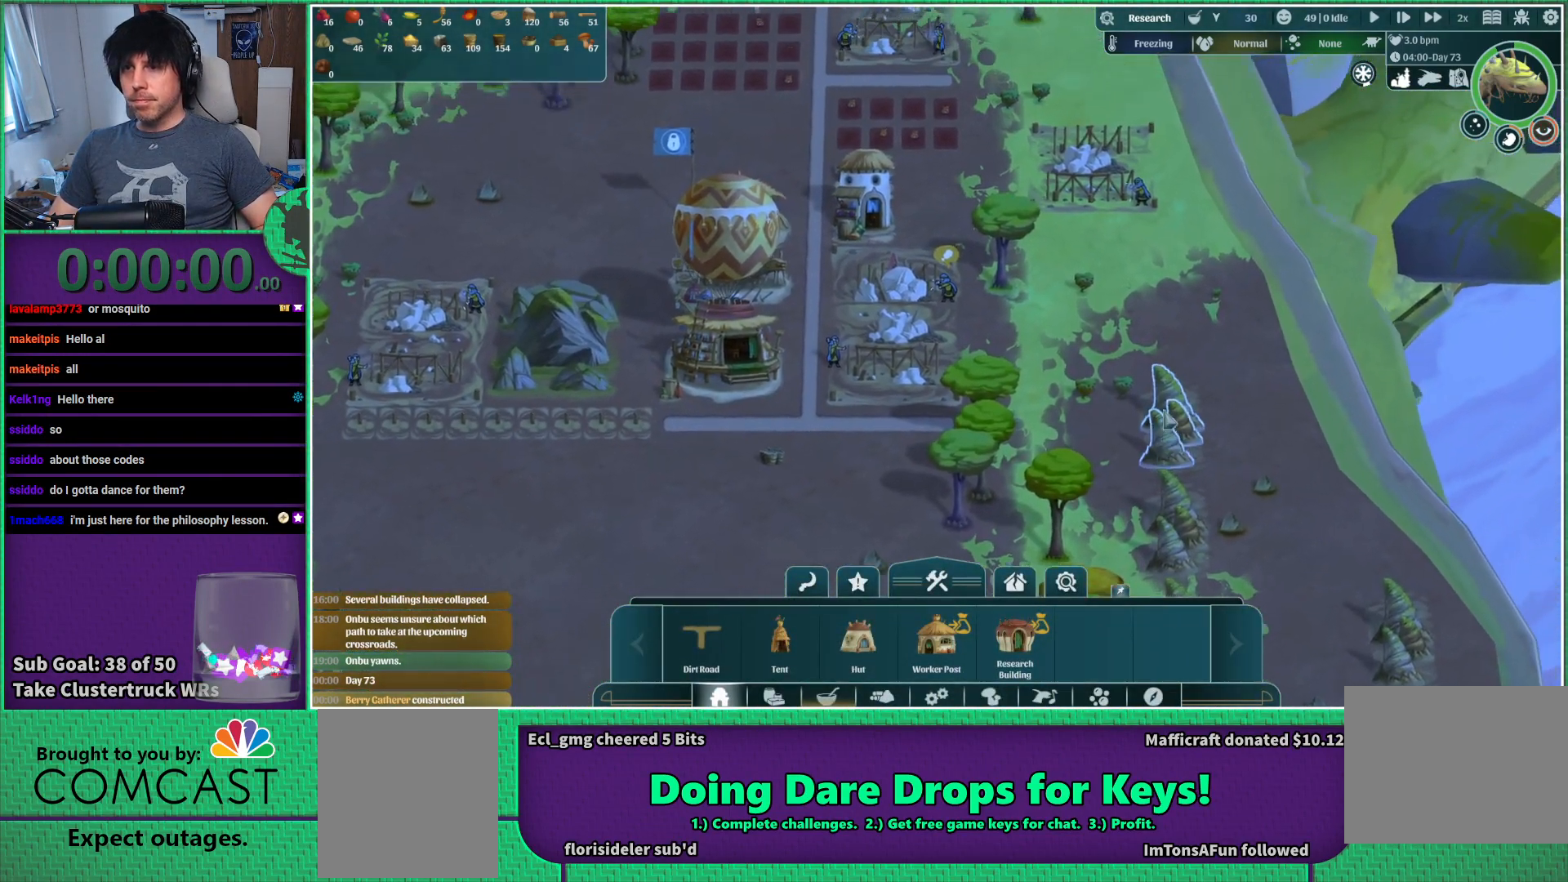
{"keys": [], "events": [[133, "w", "up"]]}
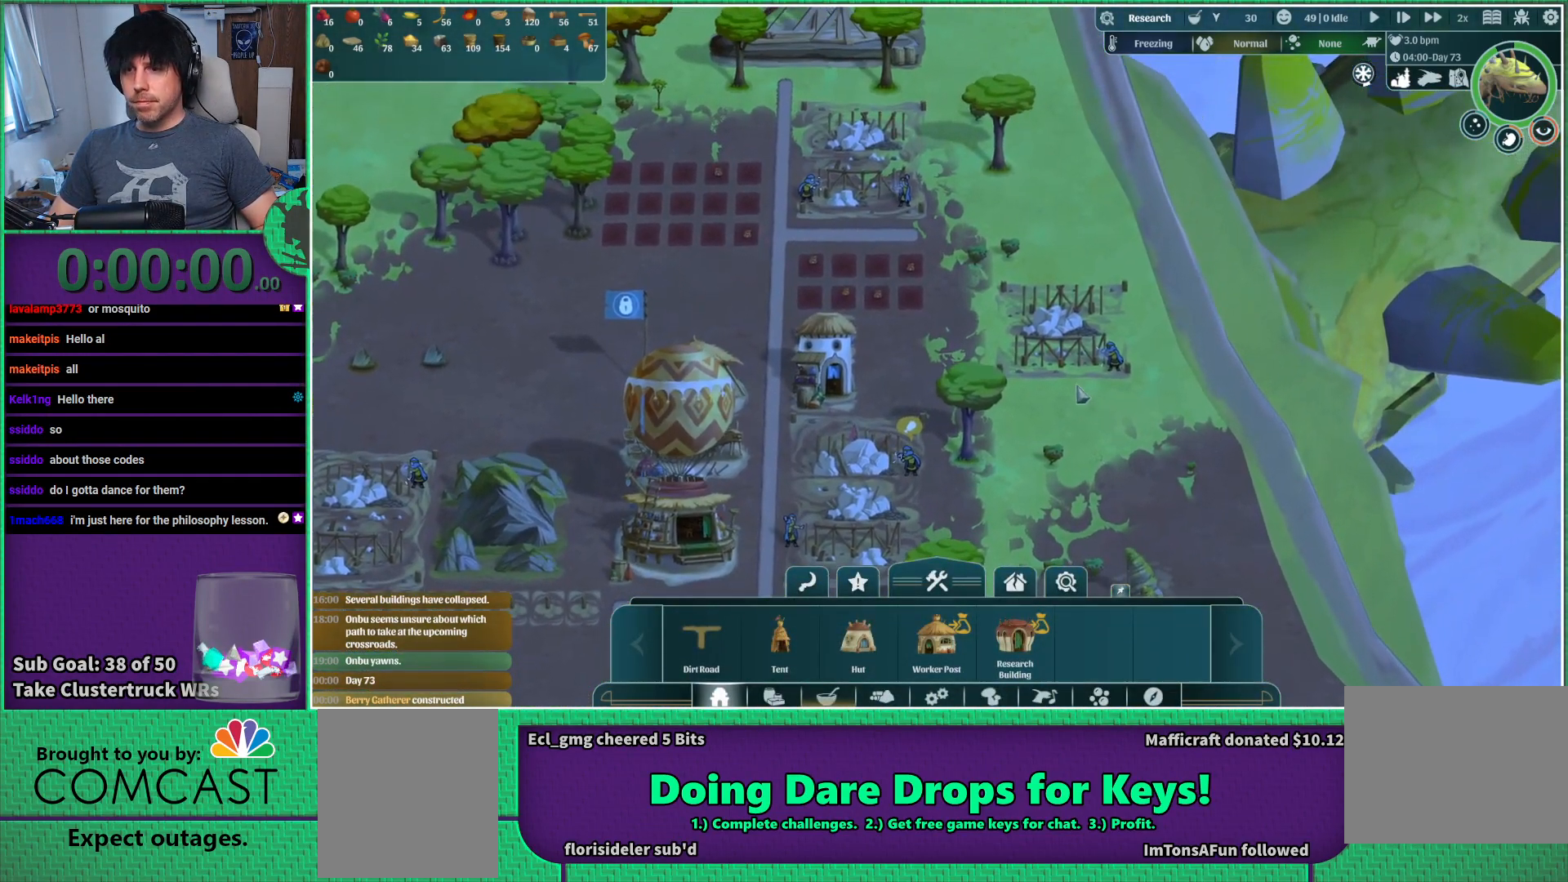
{"keys": [], "events": []}
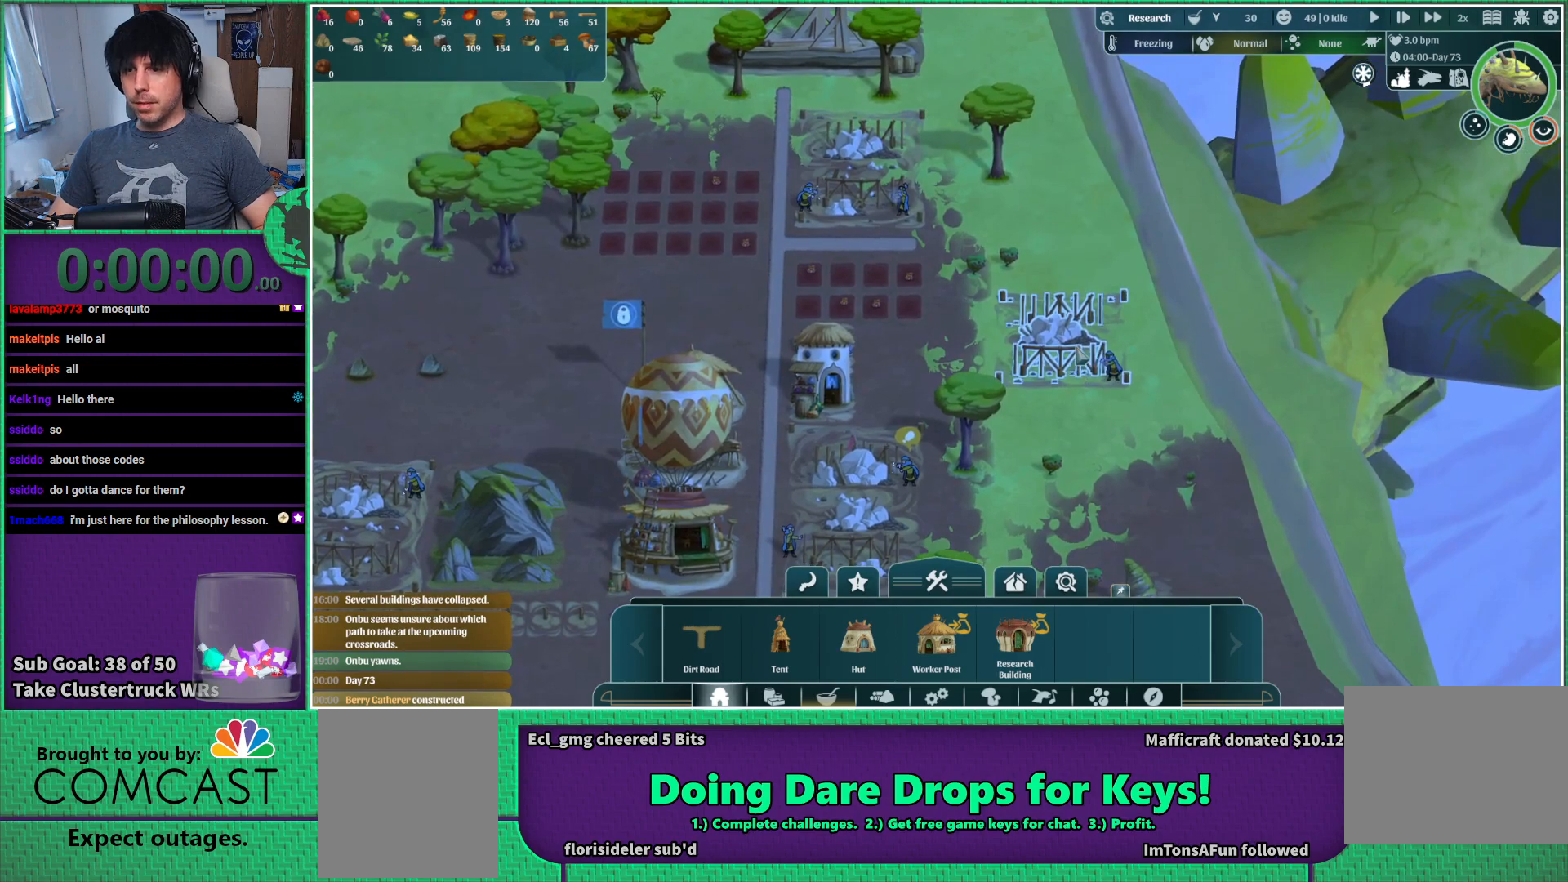
{"keys": [], "events": []}
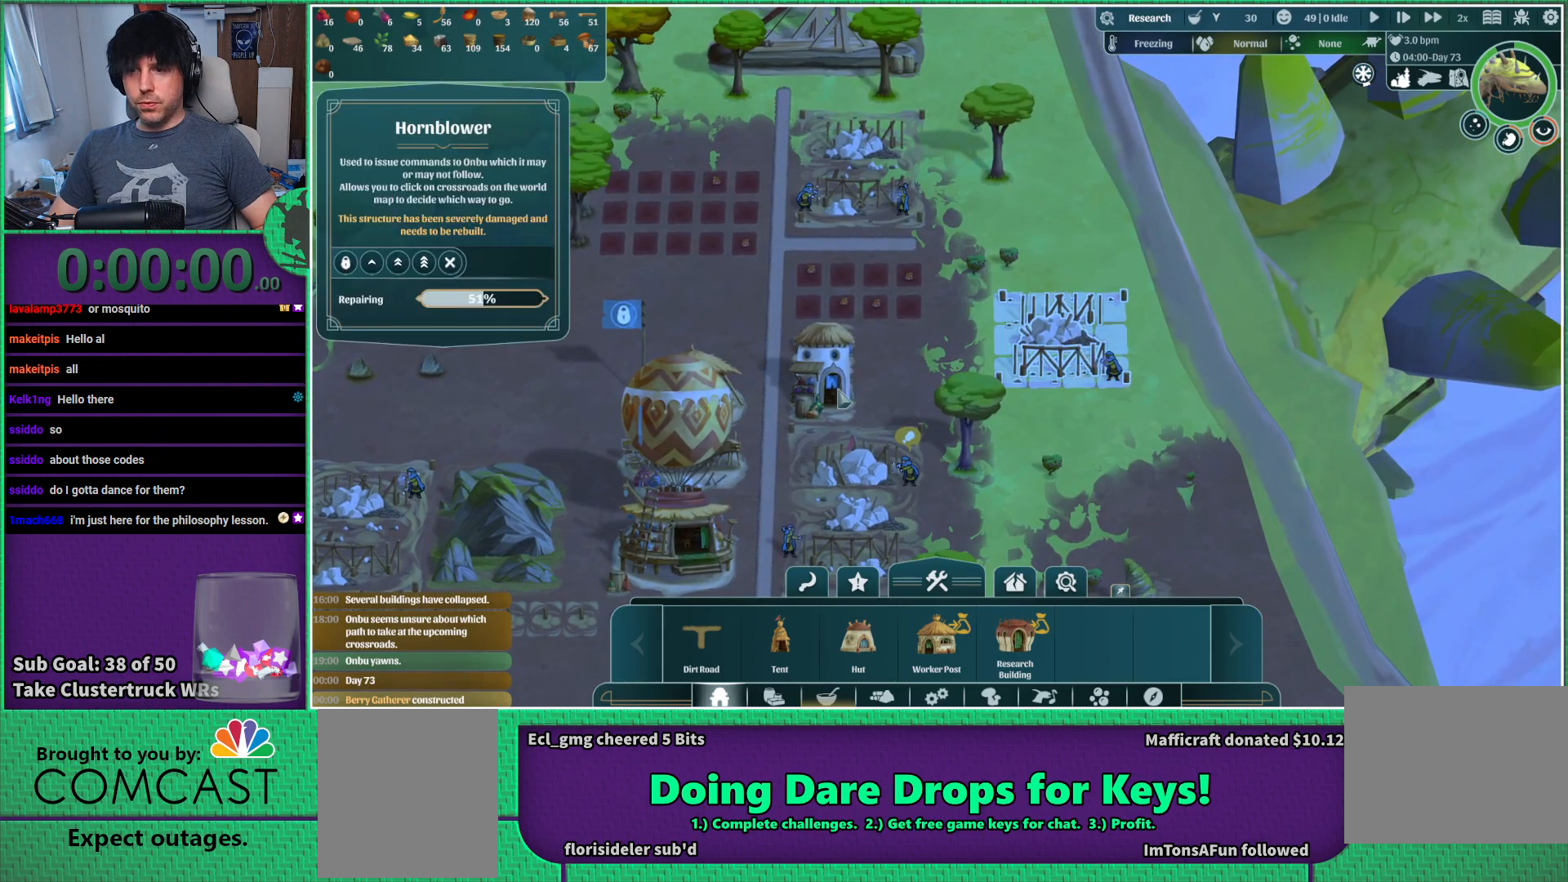
{"keys": [], "events": []}
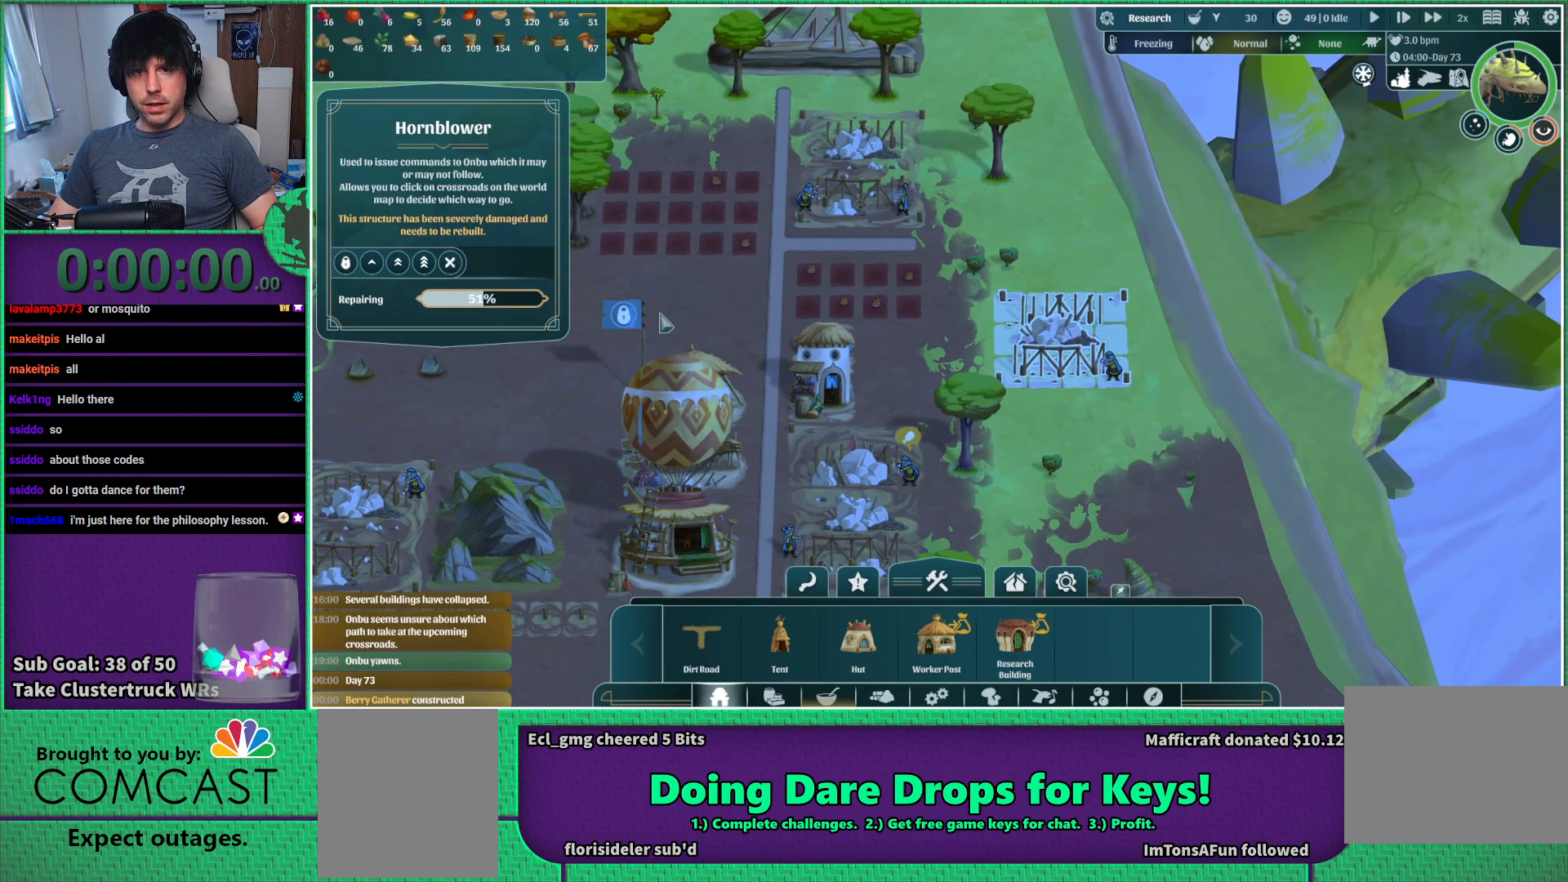
{"keys": [], "events": [[283, "d", "down"], [483, "d", "up"]]}
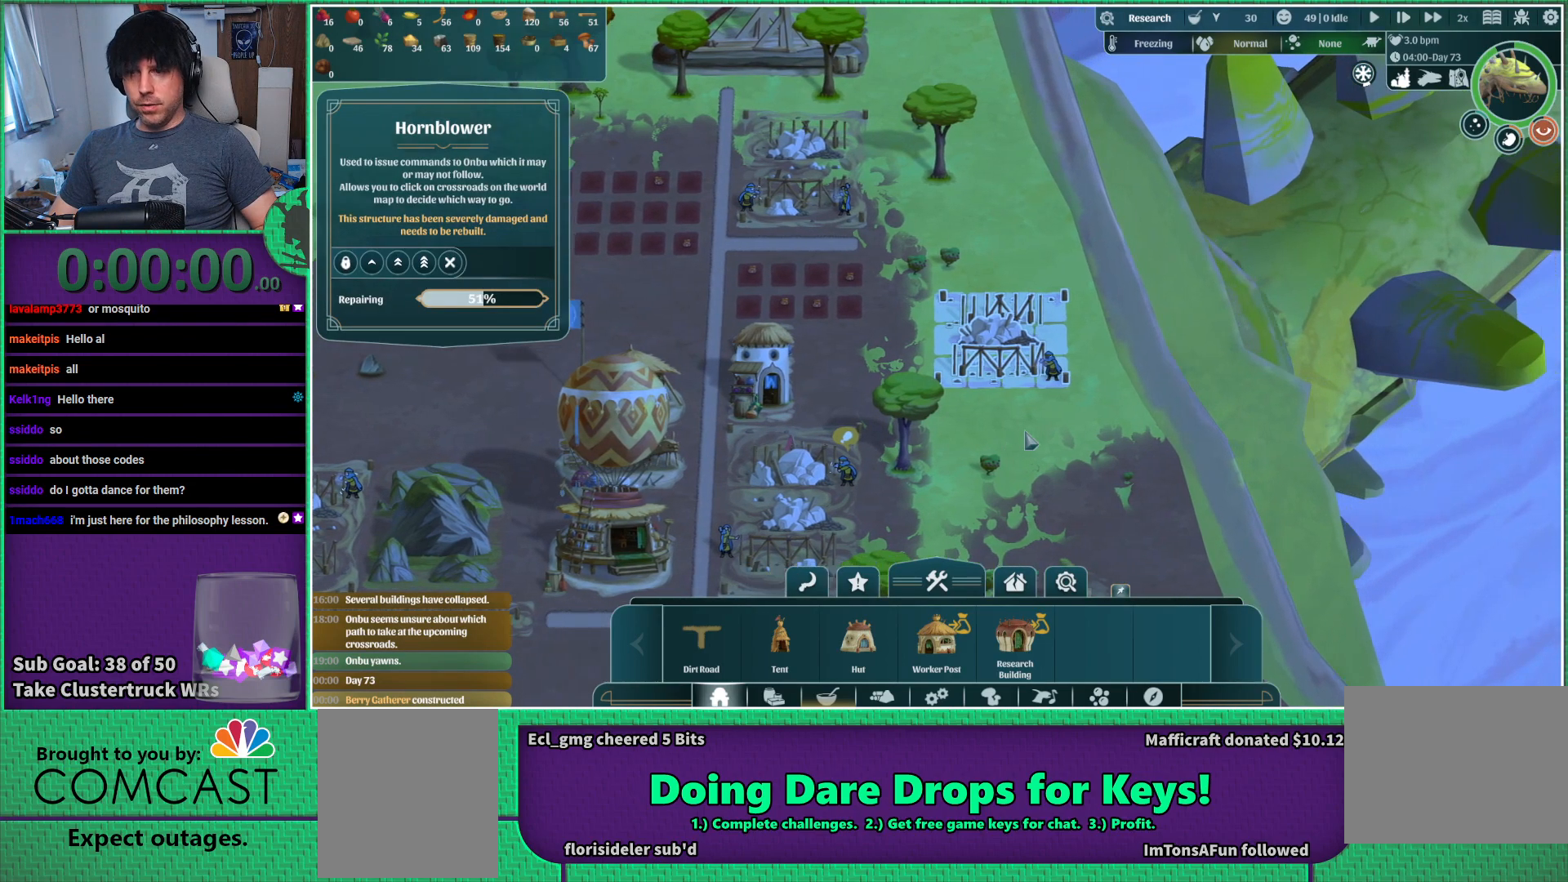
{"keys": ["a"], "events": [[500, "a", "down"]]}
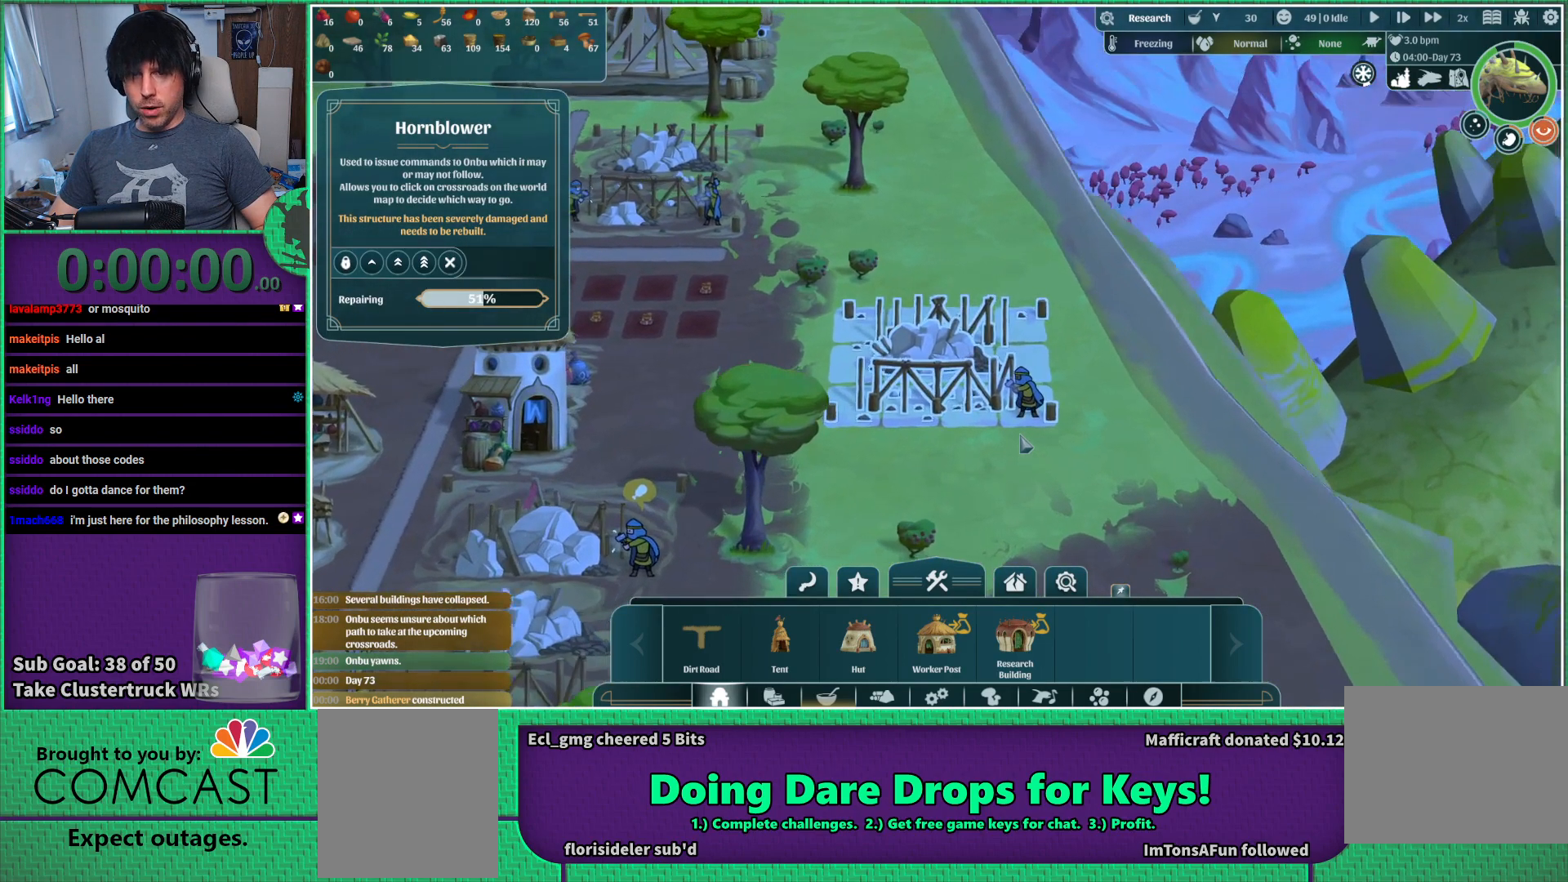
{"keys": [], "events": [[233, "s", "down"], [267, "s", "up"], [300, "a", "up"]]}
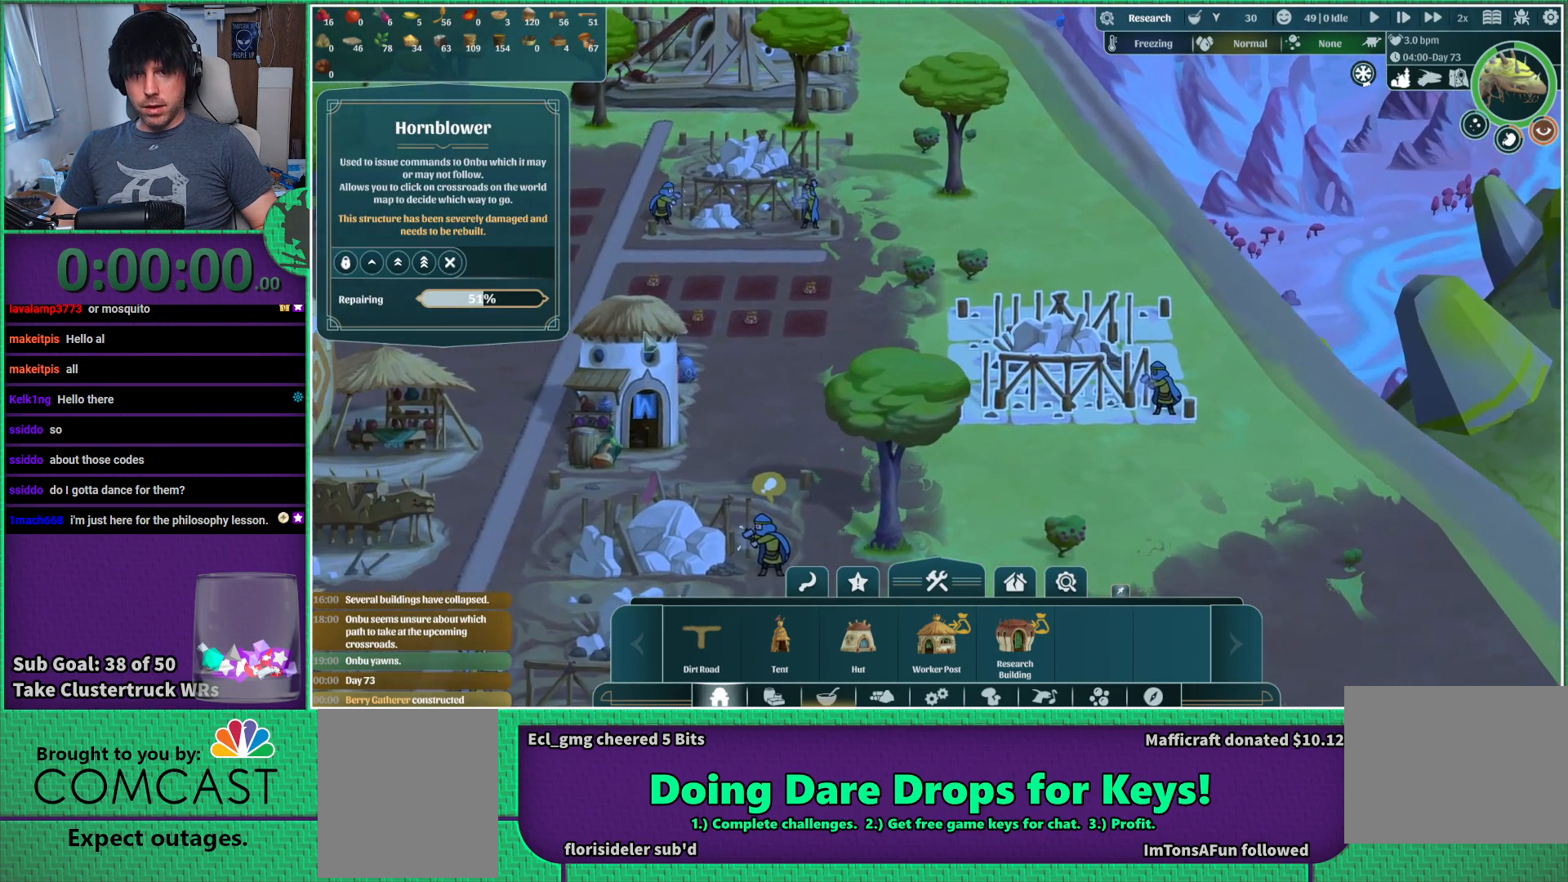
{"keys": [], "events": []}
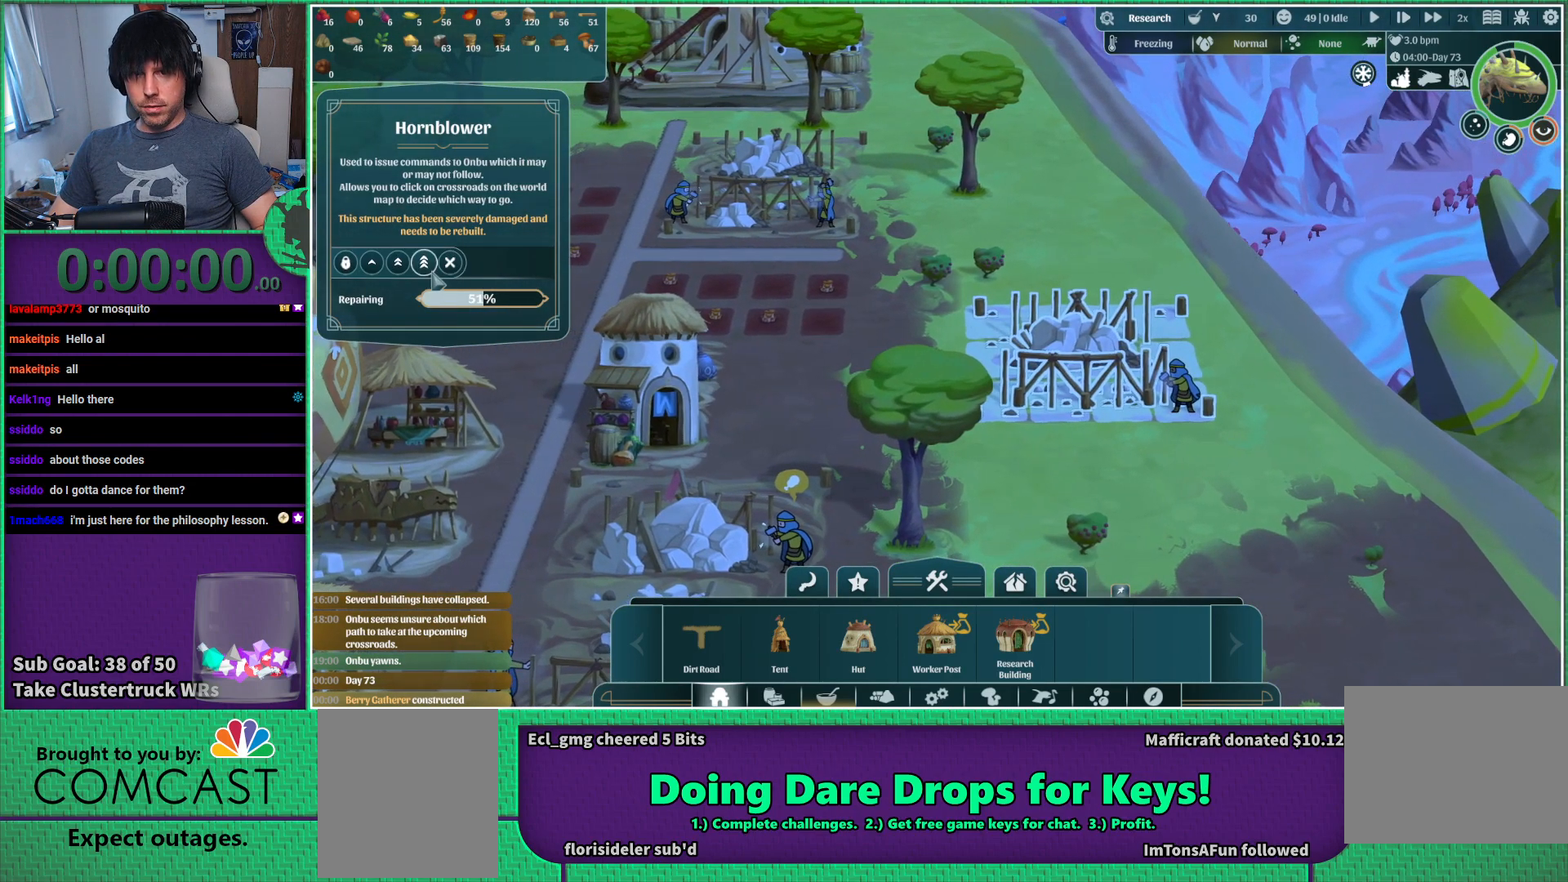
{"keys": [], "events": []}
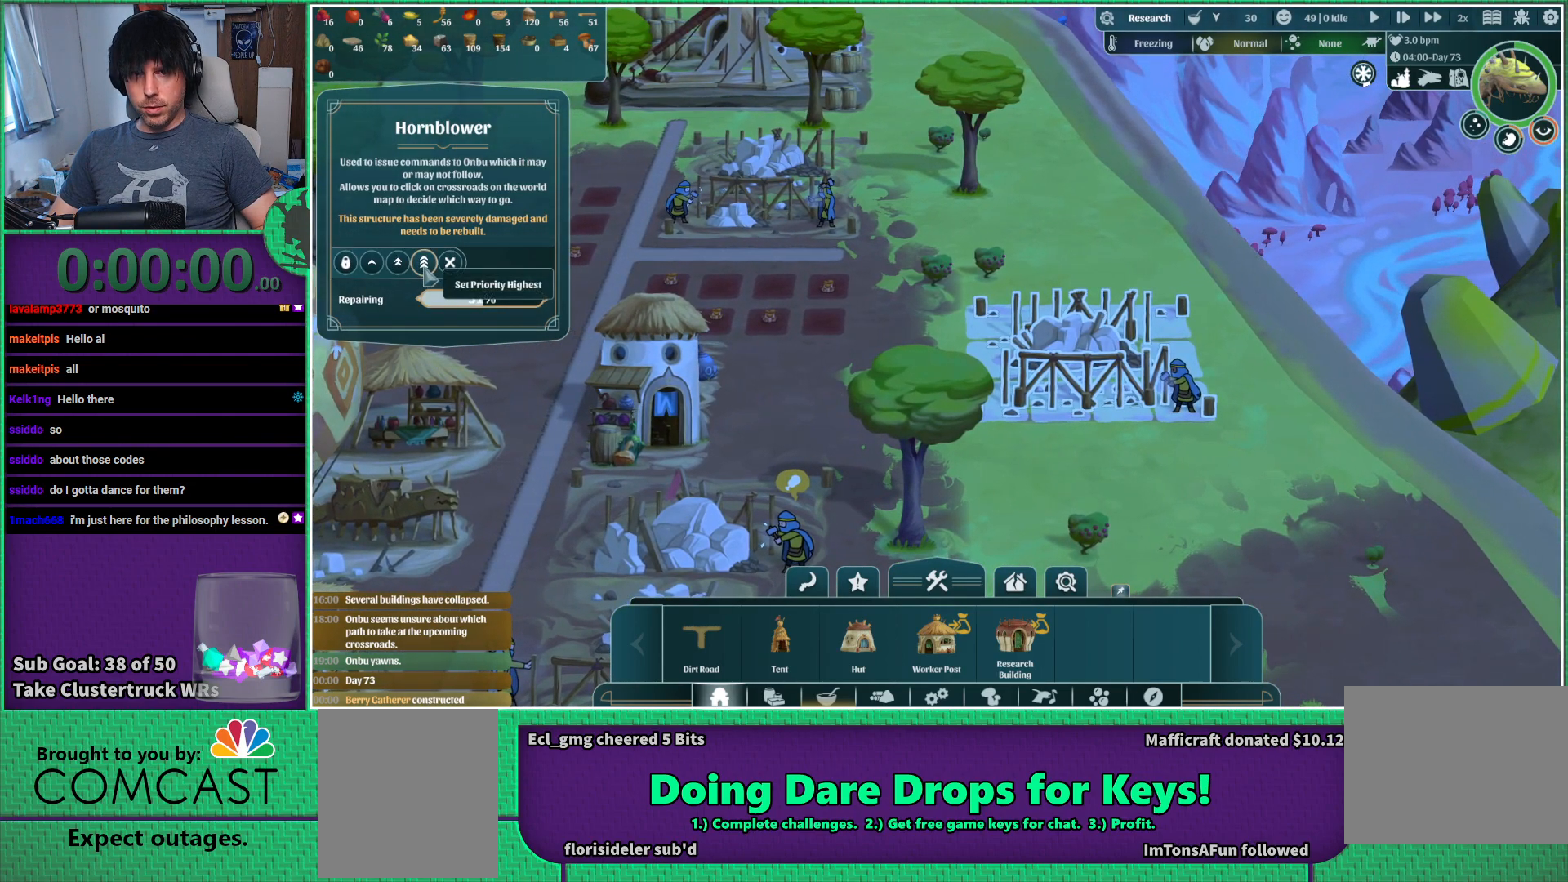
{"keys": ["a", "s"], "events": [[233, "s", "down"], [333, "a", "down"]]}
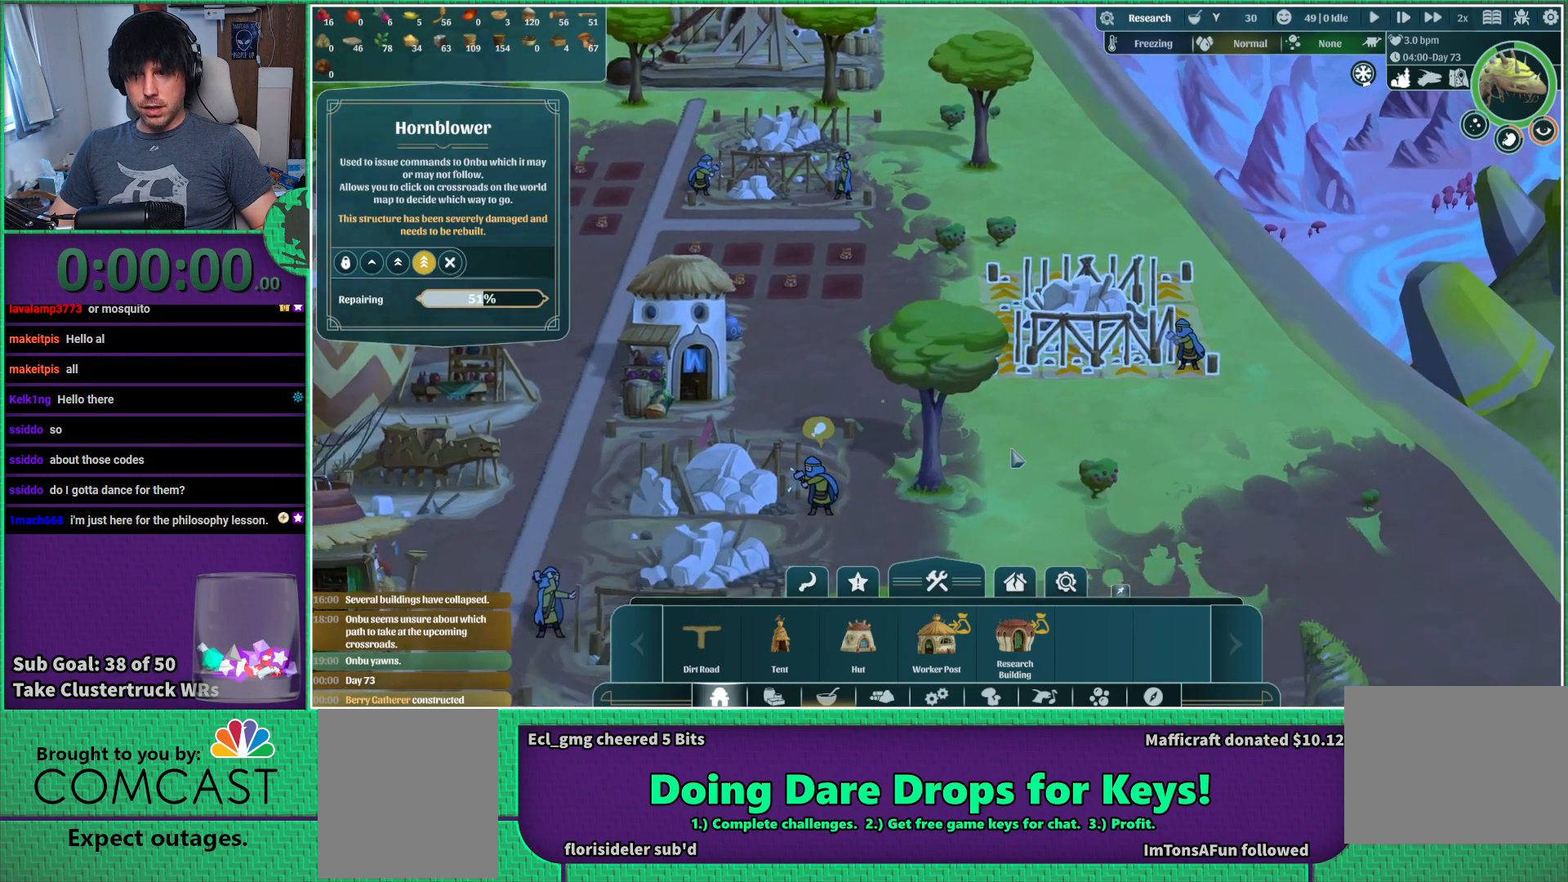
{"keys": ["a"], "events": [[483, "s", "up"]]}
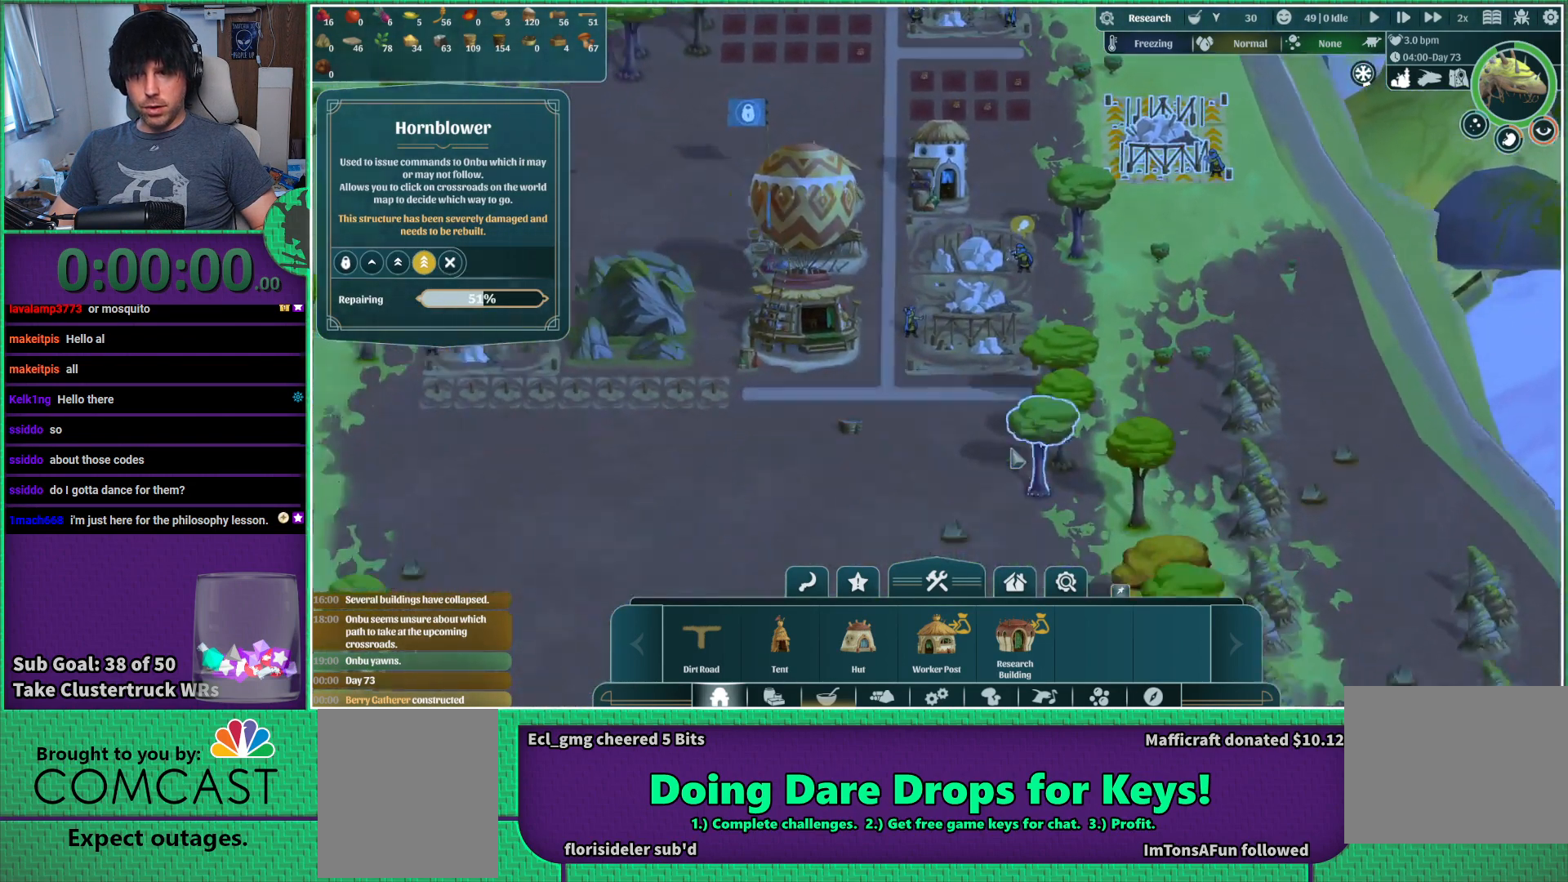
{"keys": [], "events": [[17, "a", "up"], [400, "space", "down"], [483, "space", "up"]]}